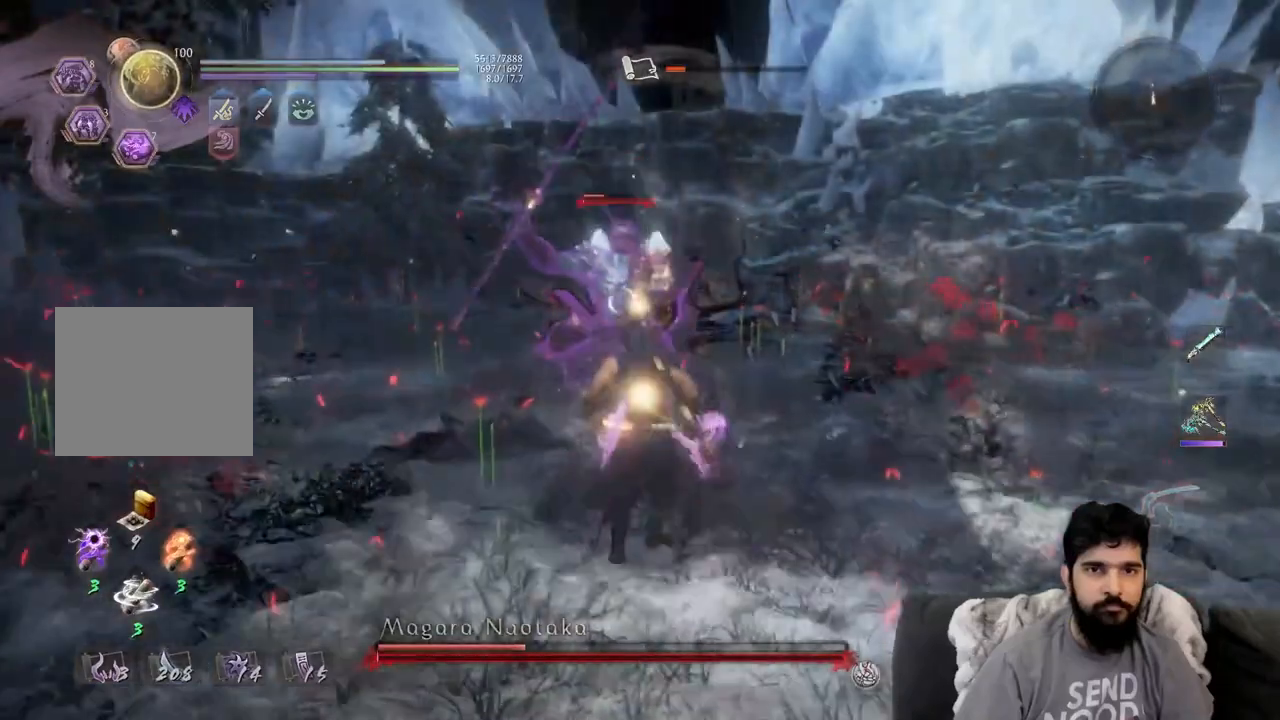
Gameplay with a controller (PlayStation layout); each line is a JSON object with the inputs held at the frame after it. "events" lists button and stick changes between this image and that frame as [ms after this image, input, new state], when the widget could be followed in between.
{"buttons": [], "left_stick": "center", "right_stick": "center", "events": [[233, "TRIANGLE", "down"], [250, "CROSS", "up"], [300, "left_stick", "center"], [317, "TRIANGLE", "up"]]}
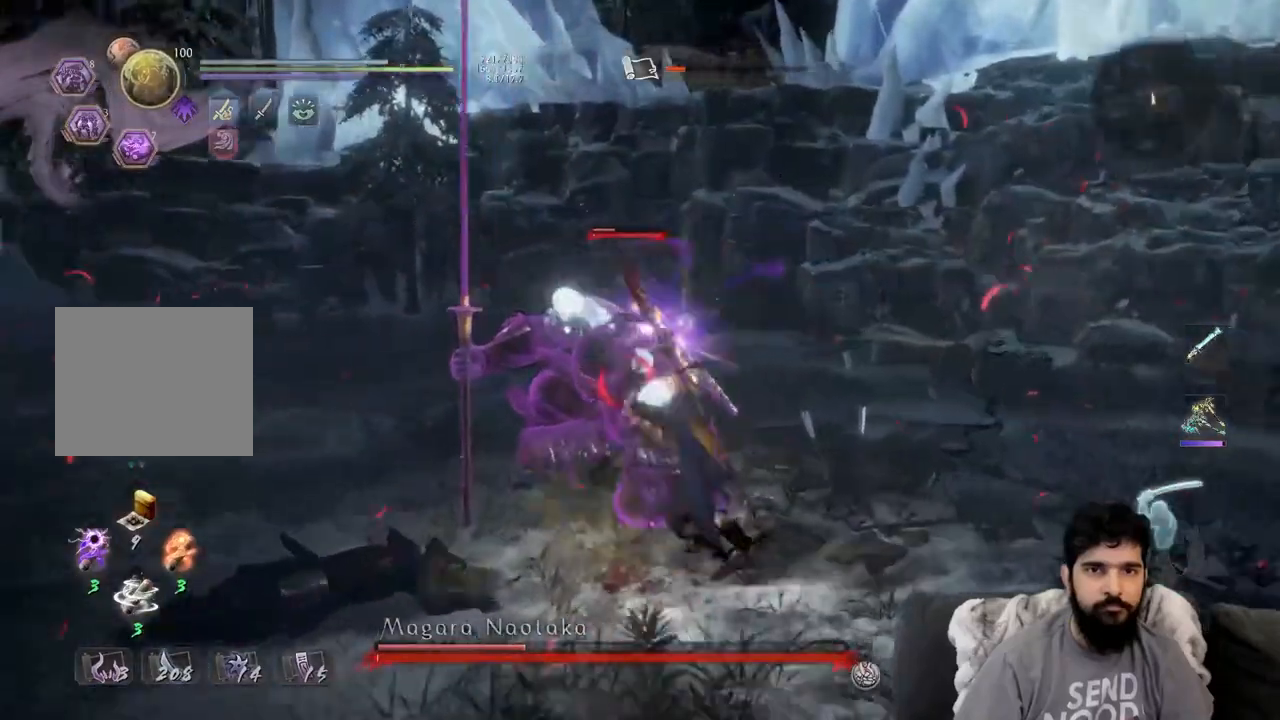
{"buttons": ["R1"], "left_stick": "center", "right_stick": "center", "events": [[250, "R1", "down"], [350, "DPAD_RIGHT", "down"], [433, "DPAD_RIGHT", "up"]]}
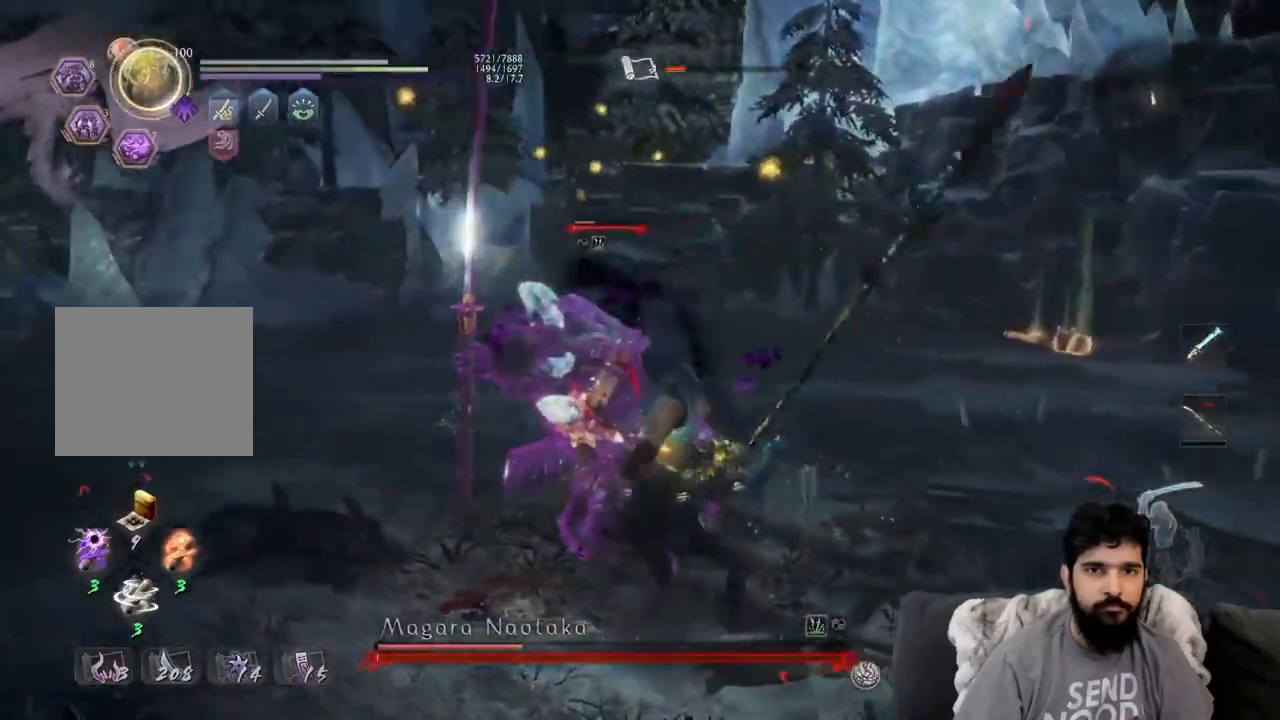
{"buttons": [], "left_stick": "center", "right_stick": "center", "events": [[50, "R1", "up"]]}
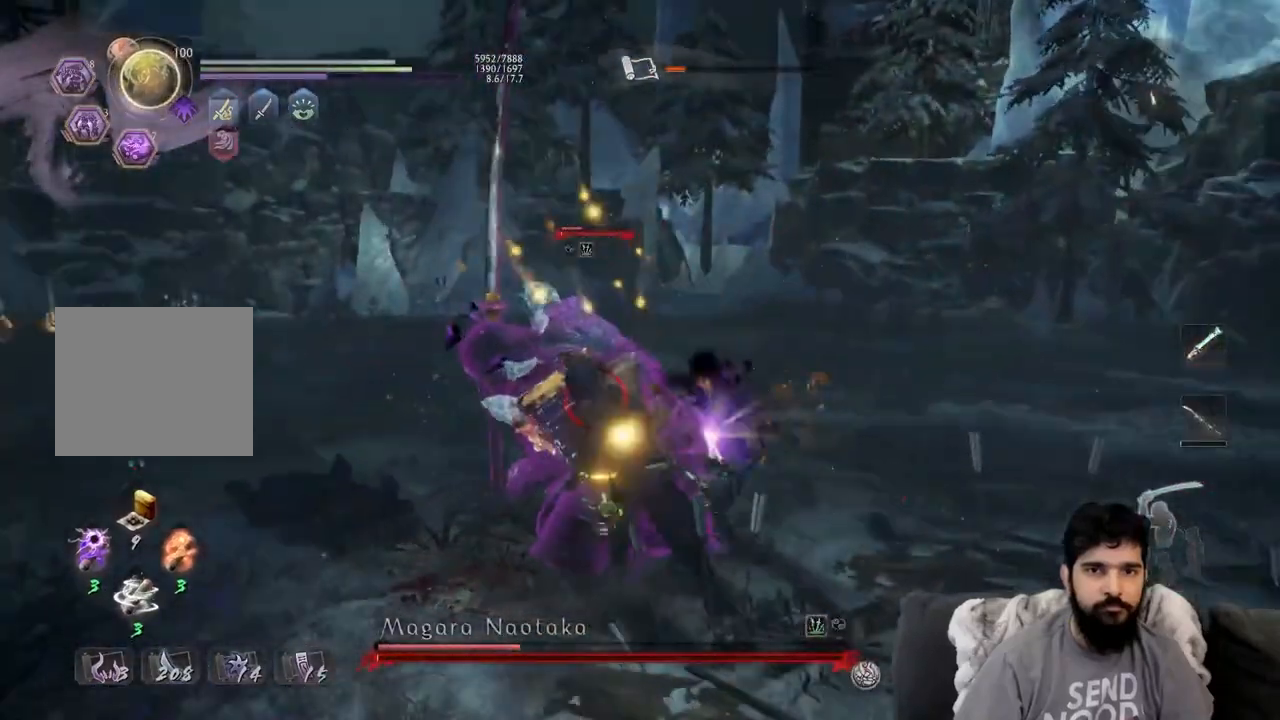
{"buttons": [], "left_stick": "center", "right_stick": "center", "events": [[33, "CIRCLE", "down"], [50, "TRIANGLE", "down"], [183, "CIRCLE", "up"], [183, "TRIANGLE", "up"]]}
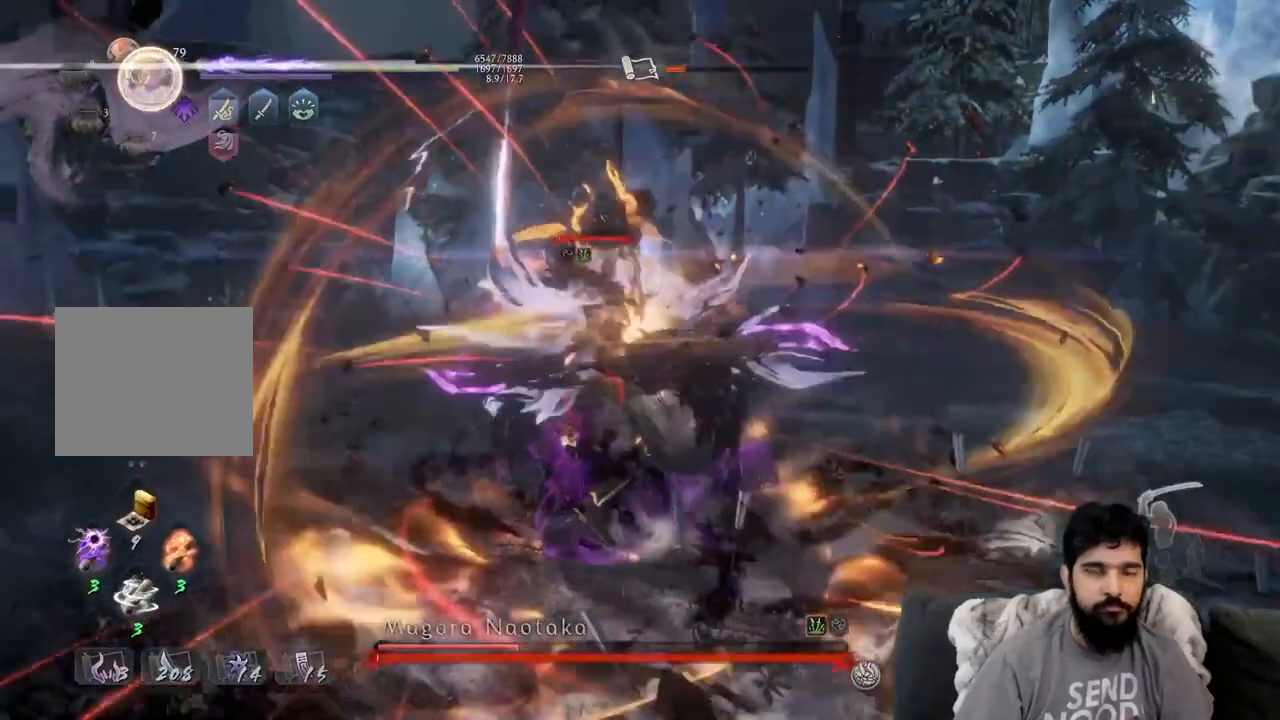
{"buttons": [], "left_stick": "center", "right_stick": "center", "events": []}
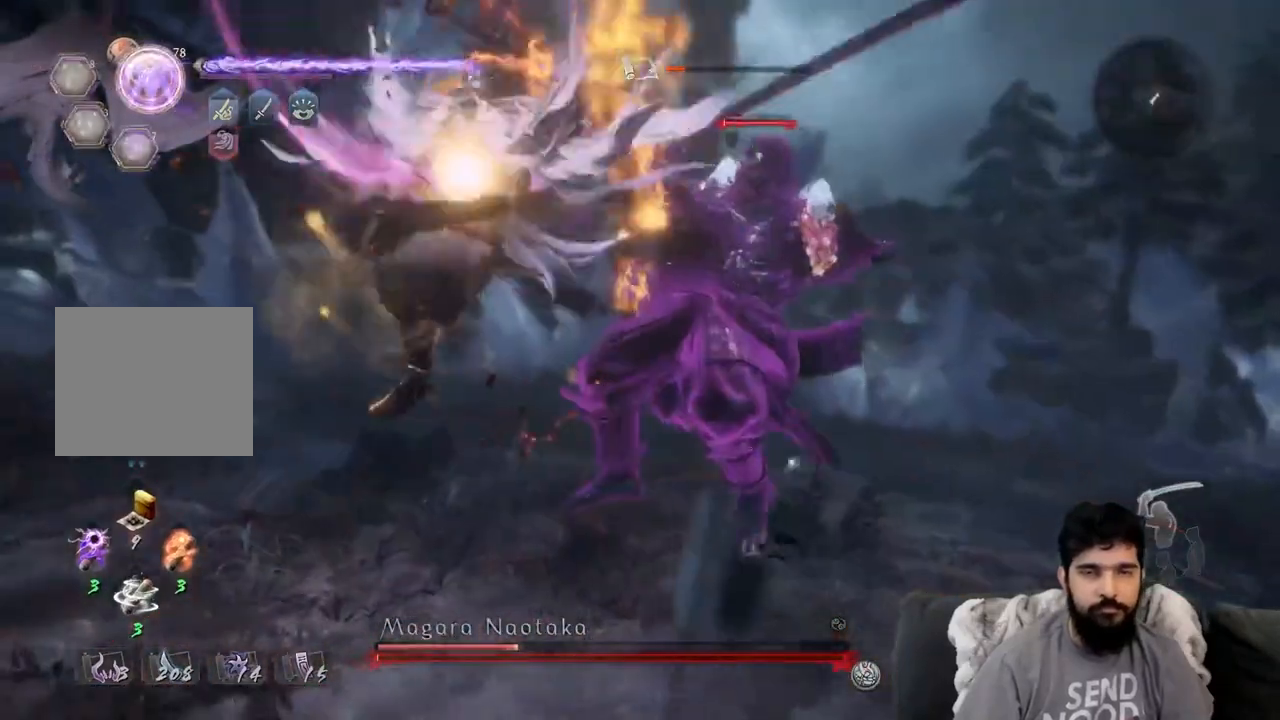
{"buttons": [], "left_stick": "center", "right_stick": "center", "events": []}
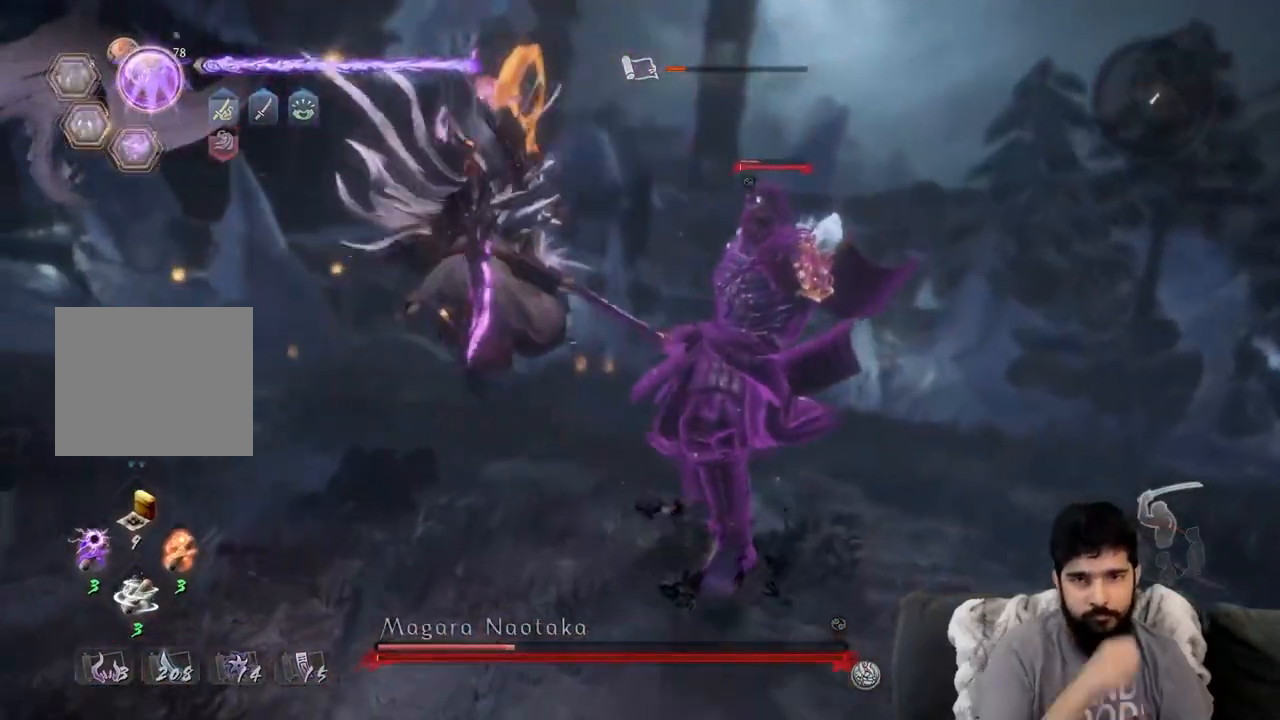
{"buttons": [], "left_stick": "center", "right_stick": "center", "events": []}
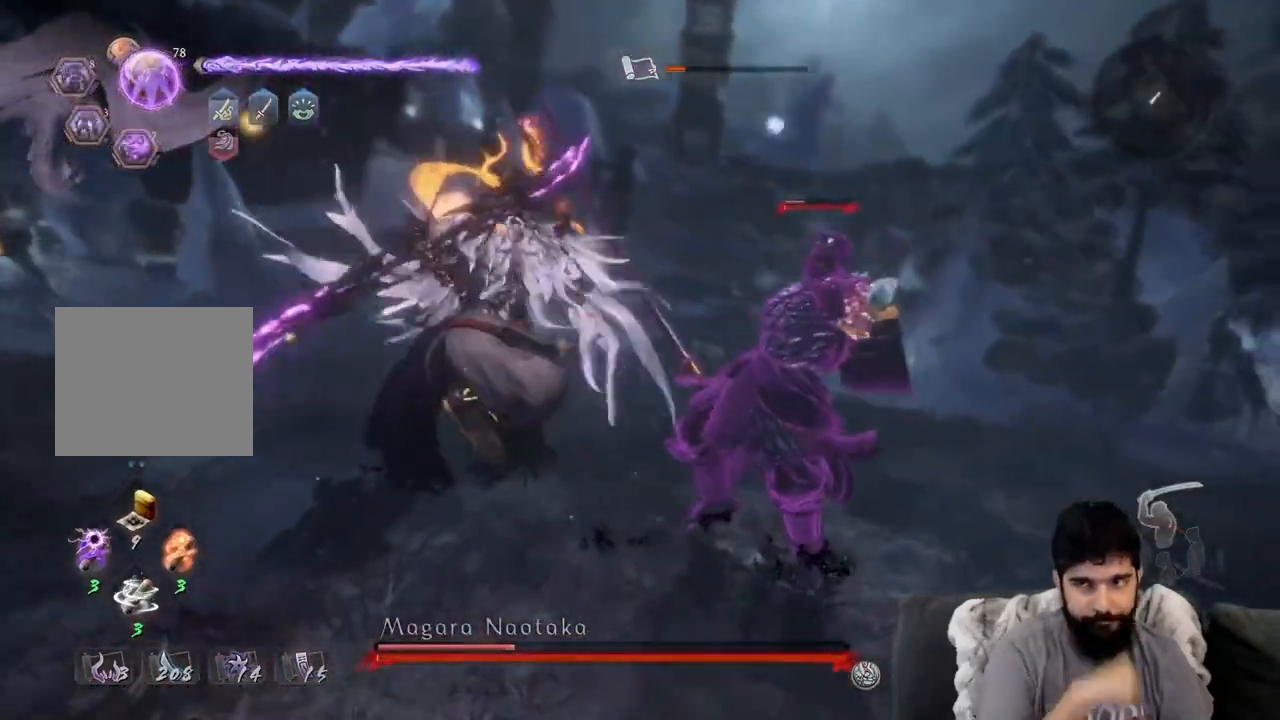
{"buttons": [], "left_stick": "center", "right_stick": "center", "events": []}
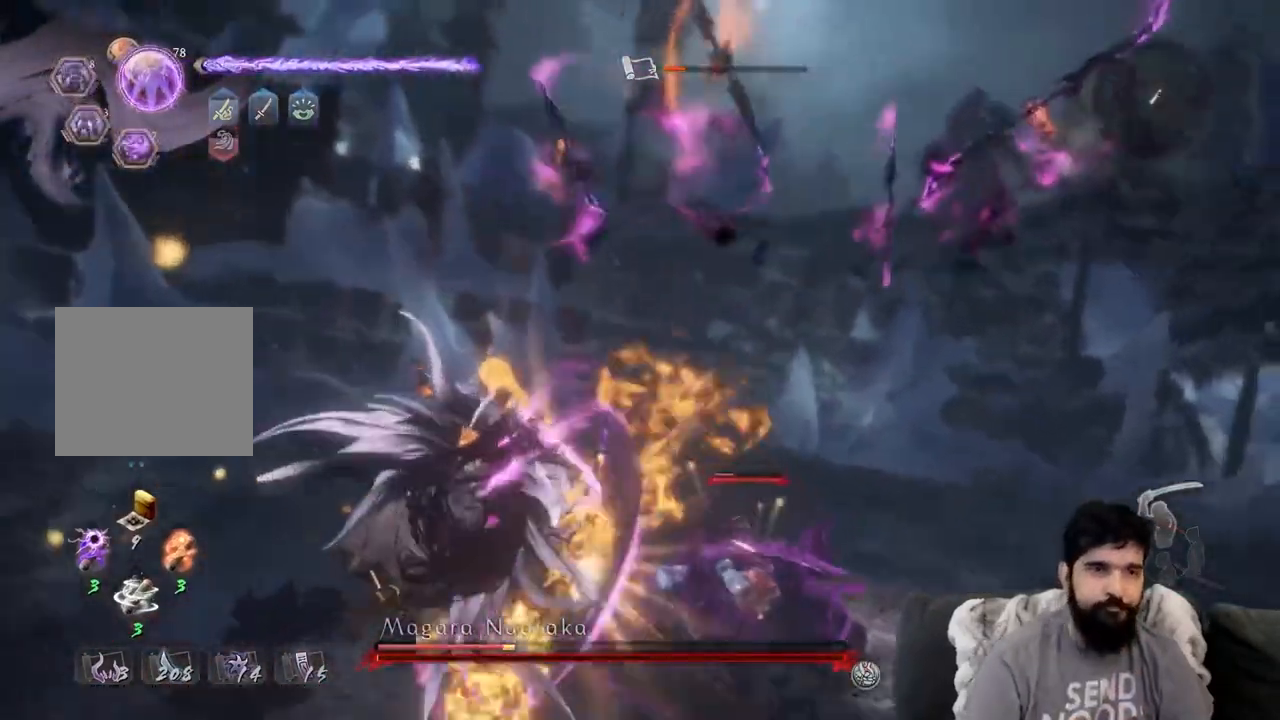
{"buttons": ["R2"], "left_stick": "center", "right_stick": "center", "events": [[250, "R2", "down"], [367, "SQUARE", "down"], [450, "SQUARE", "up"]]}
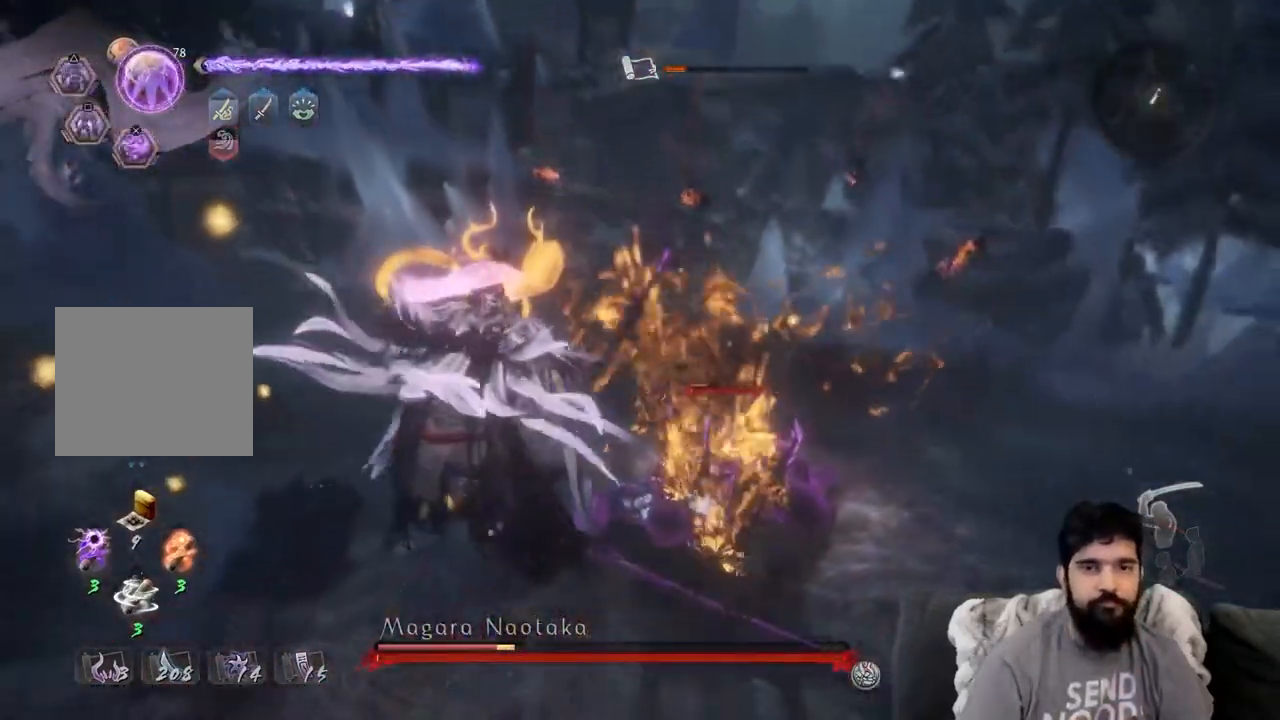
{"buttons": ["SQUARE", "R2"], "left_stick": "center", "right_stick": "center", "events": [[50, "SQUARE", "down"], [133, "SQUARE", "up"], [233, "SQUARE", "down"], [333, "SQUARE", "up"], [417, "SQUARE", "down"]]}
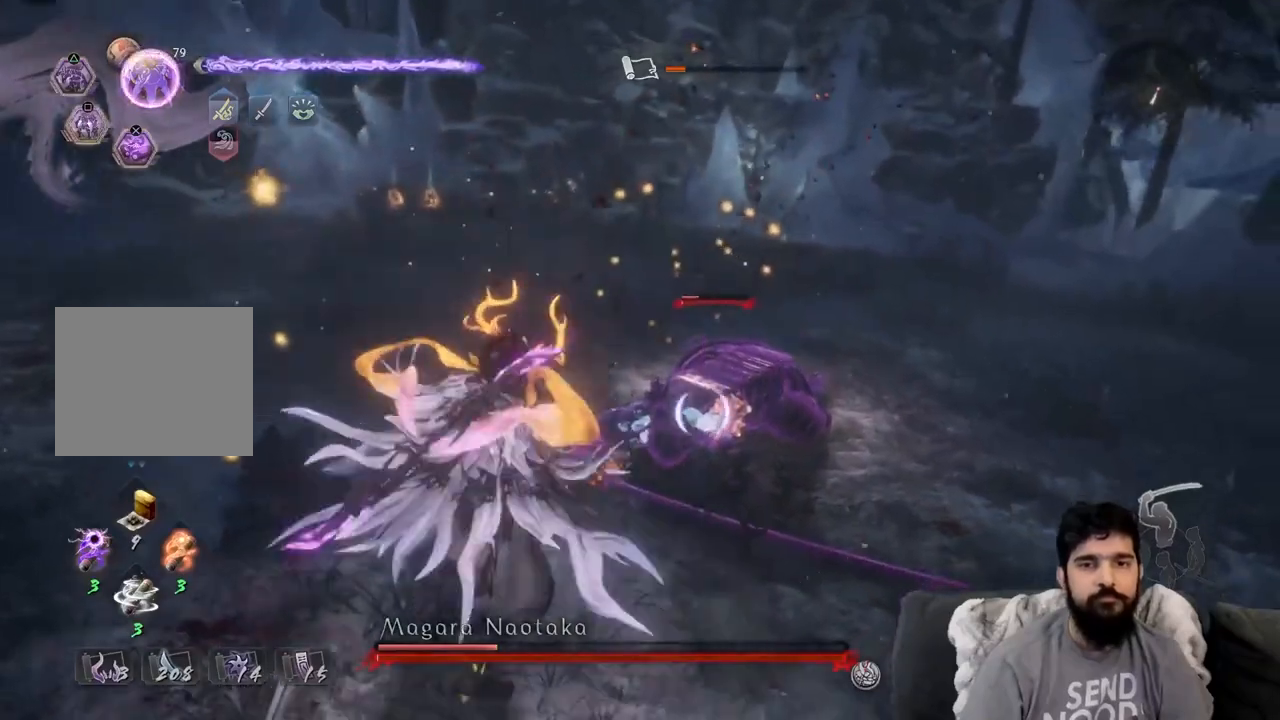
{"buttons": [], "left_stick": "center", "right_stick": "center", "events": [[33, "SQUARE", "up"], [117, "SQUARE", "down"], [217, "SQUARE", "up"], [300, "SQUARE", "down"], [417, "SQUARE", "up"], [450, "R2", "up"]]}
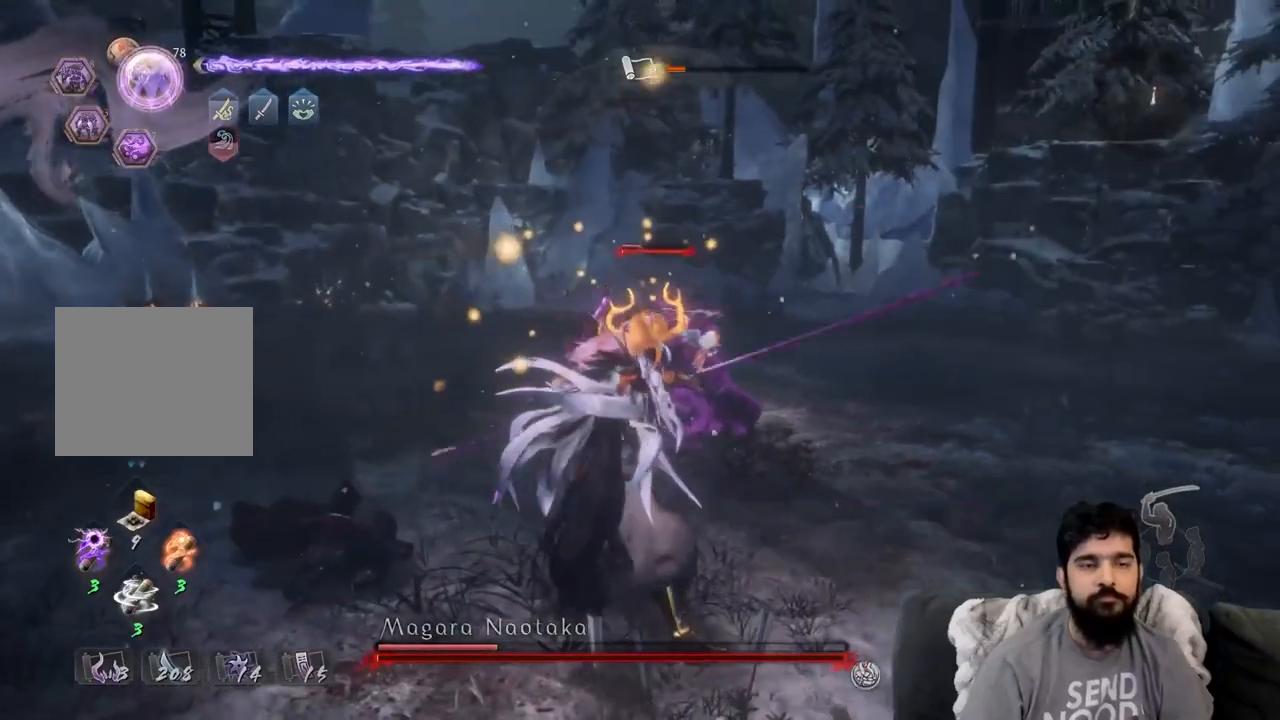
{"buttons": [], "left_stick": "center", "right_stick": "center", "events": []}
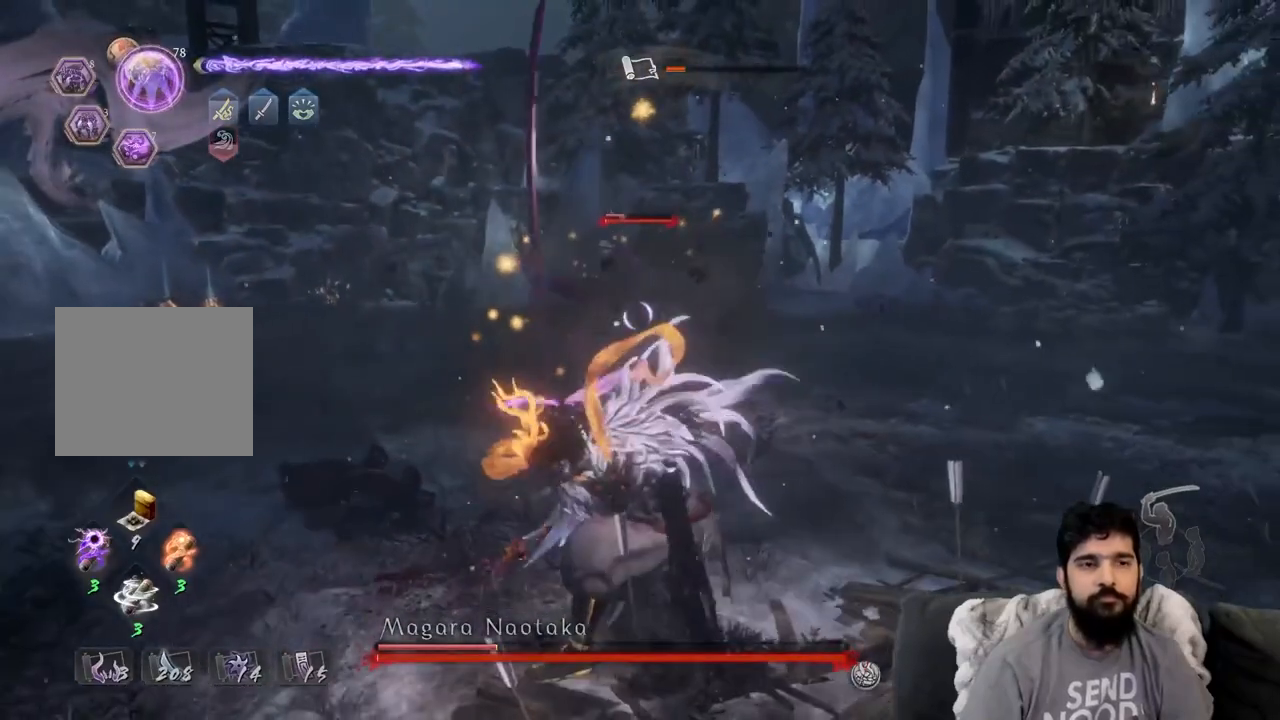
{"buttons": ["R2"], "left_stick": "center", "right_stick": "center", "events": [[317, "R2", "down"], [333, "TRIANGLE", "down"], [417, "TRIANGLE", "up"]]}
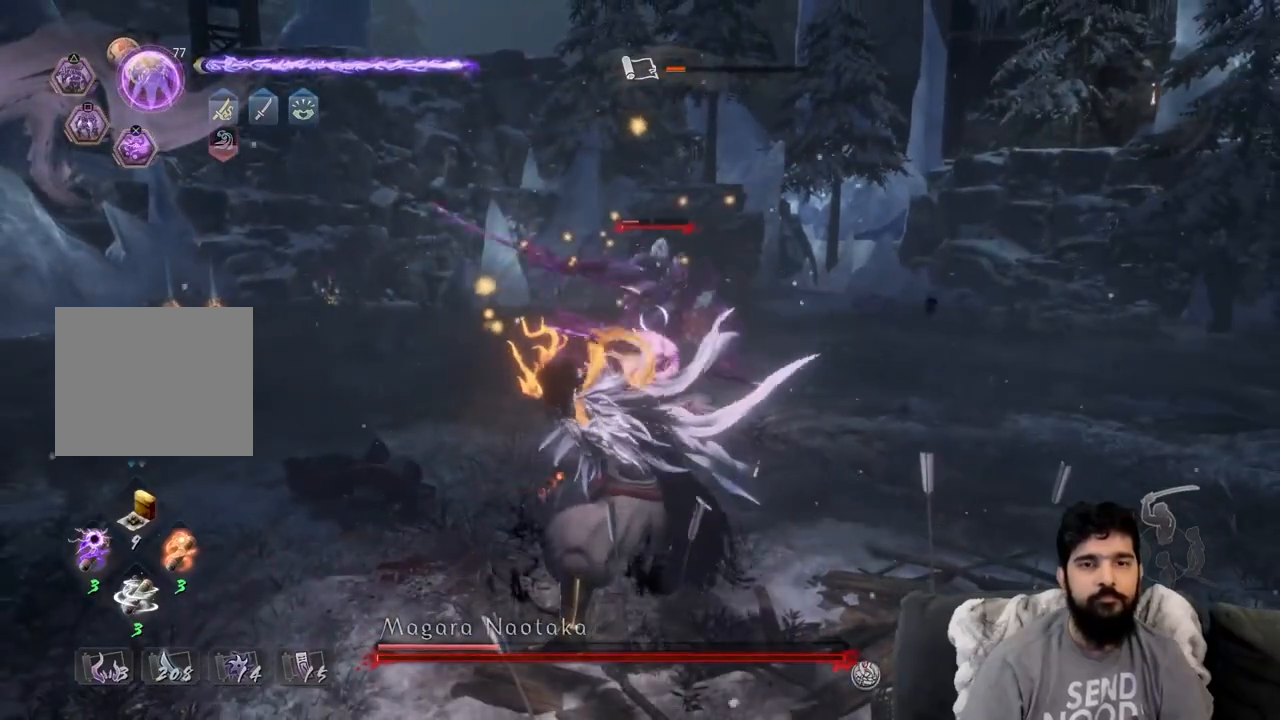
{"buttons": ["R2"], "left_stick": "center", "right_stick": "center", "events": [[17, "TRIANGLE", "down"], [133, "TRIANGLE", "up"], [350, "TRIANGLE", "down"], [450, "TRIANGLE", "up"]]}
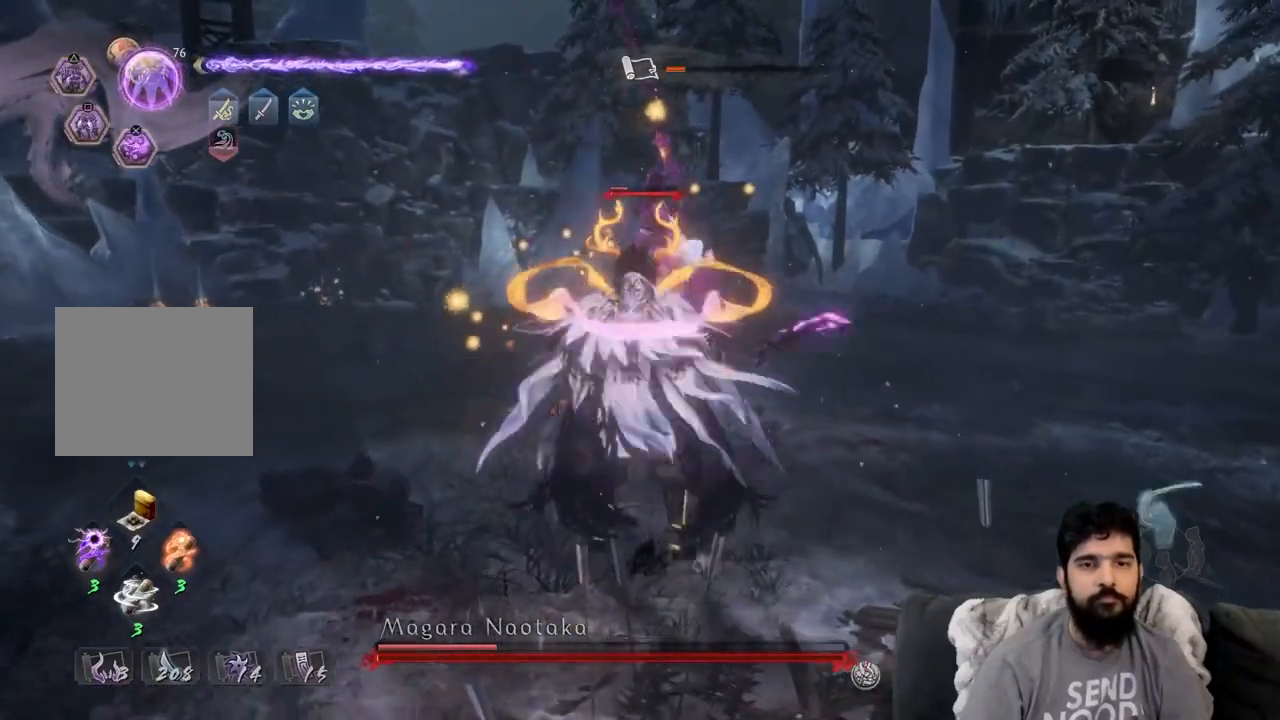
{"buttons": ["R2"], "left_stick": "center", "right_stick": "center", "events": [[17, "TRIANGLE", "down"], [117, "TRIANGLE", "up"], [217, "TRIANGLE", "down"], [317, "TRIANGLE", "up"], [383, "TRIANGLE", "down"], [483, "TRIANGLE", "up"]]}
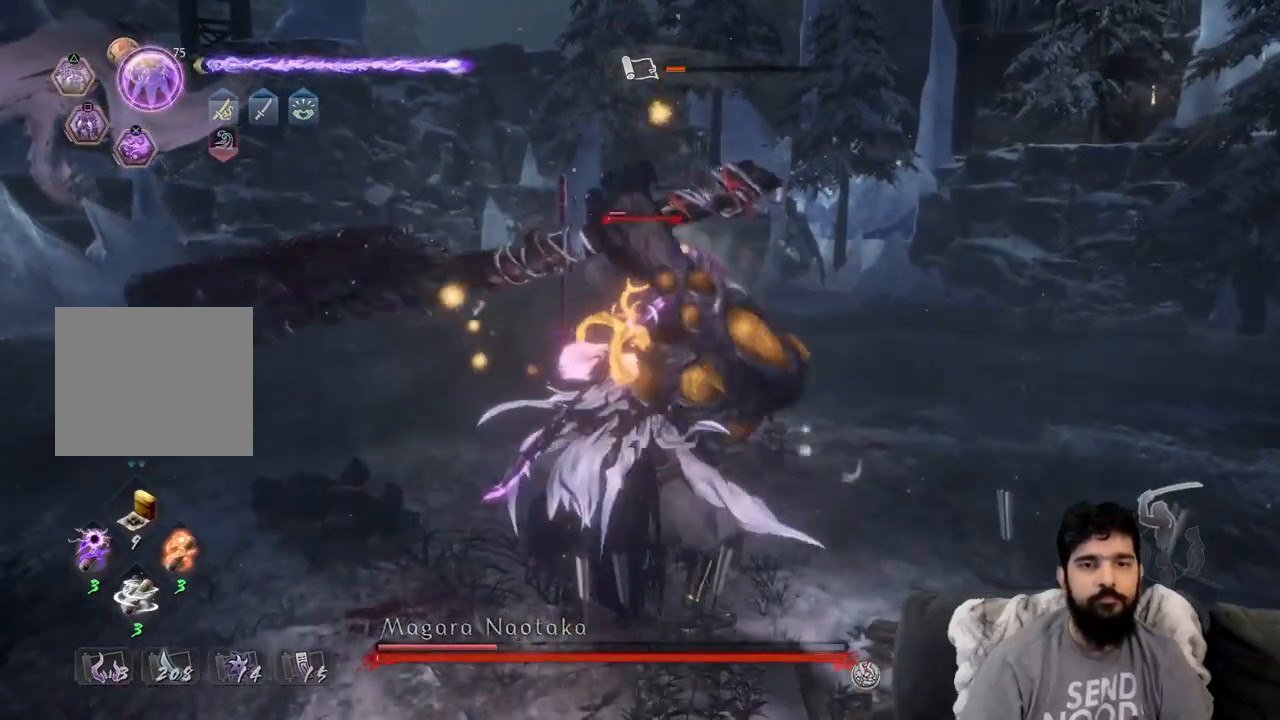
{"buttons": [], "left_stick": "center", "right_stick": "center", "events": [[50, "R2", "up"]]}
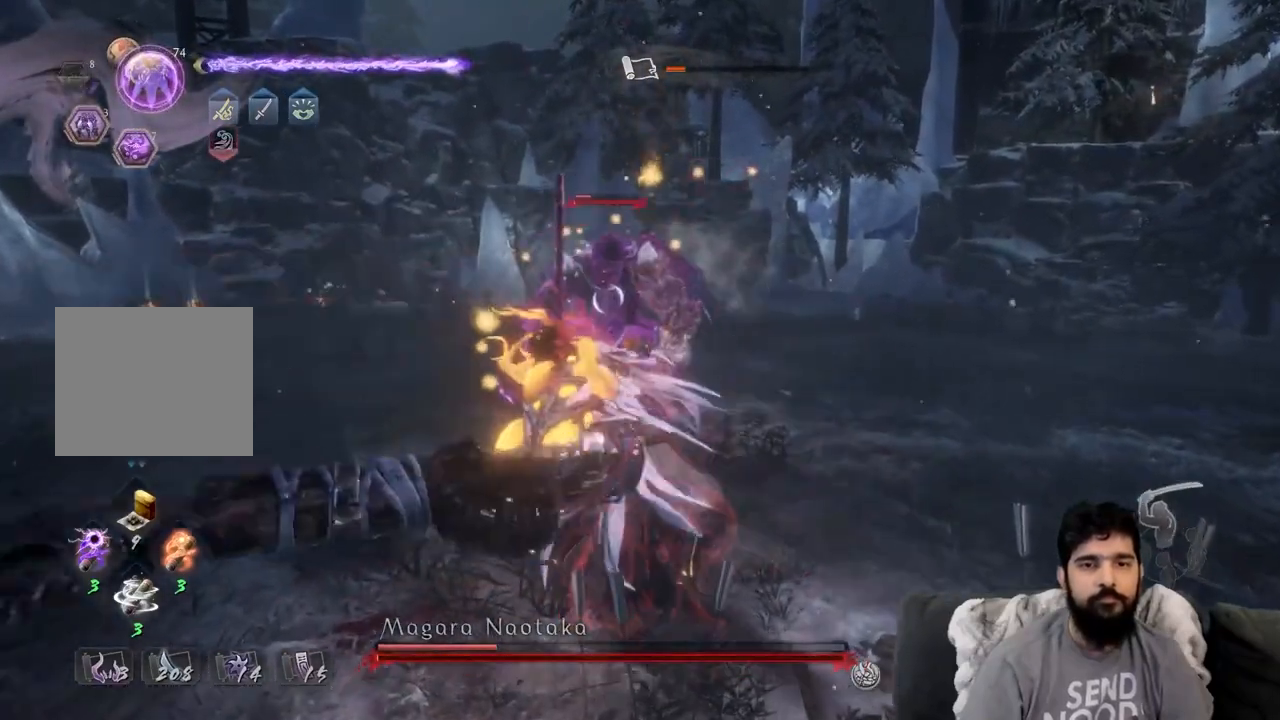
{"buttons": [], "left_stick": "center", "right_stick": "center", "events": []}
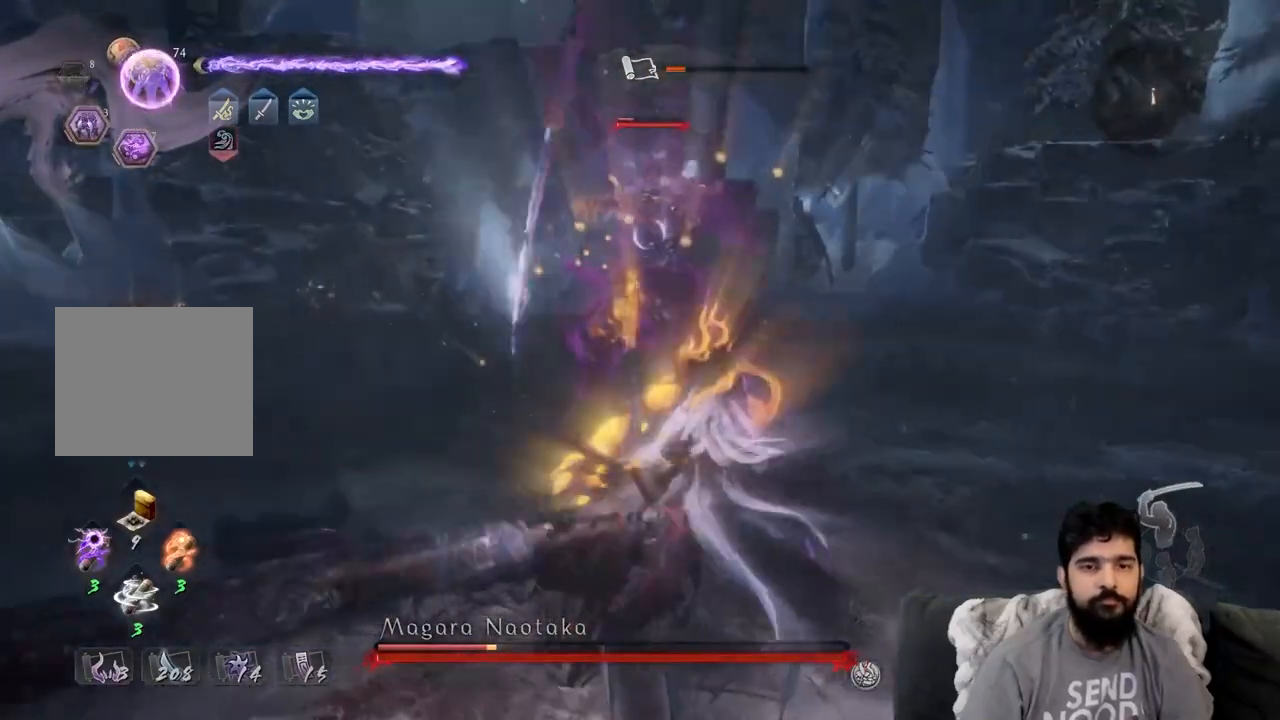
{"buttons": [], "left_stick": "center", "right_stick": "center", "events": [[433, "SQUARE", "down"], [483, "SQUARE", "up"]]}
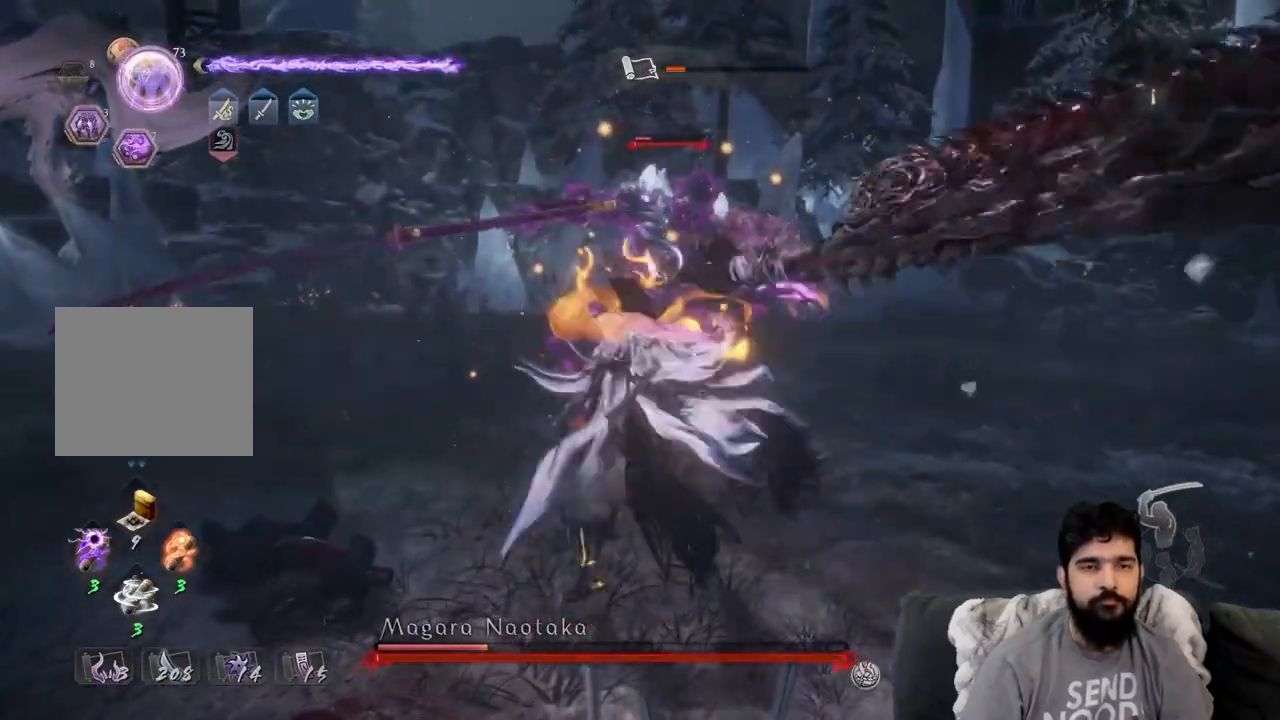
{"buttons": ["SQUARE"], "left_stick": "center", "right_stick": "center", "events": [[100, "SQUARE", "down"], [183, "SQUARE", "up"], [267, "SQUARE", "down"], [367, "SQUARE", "up"], [450, "SQUARE", "down"]]}
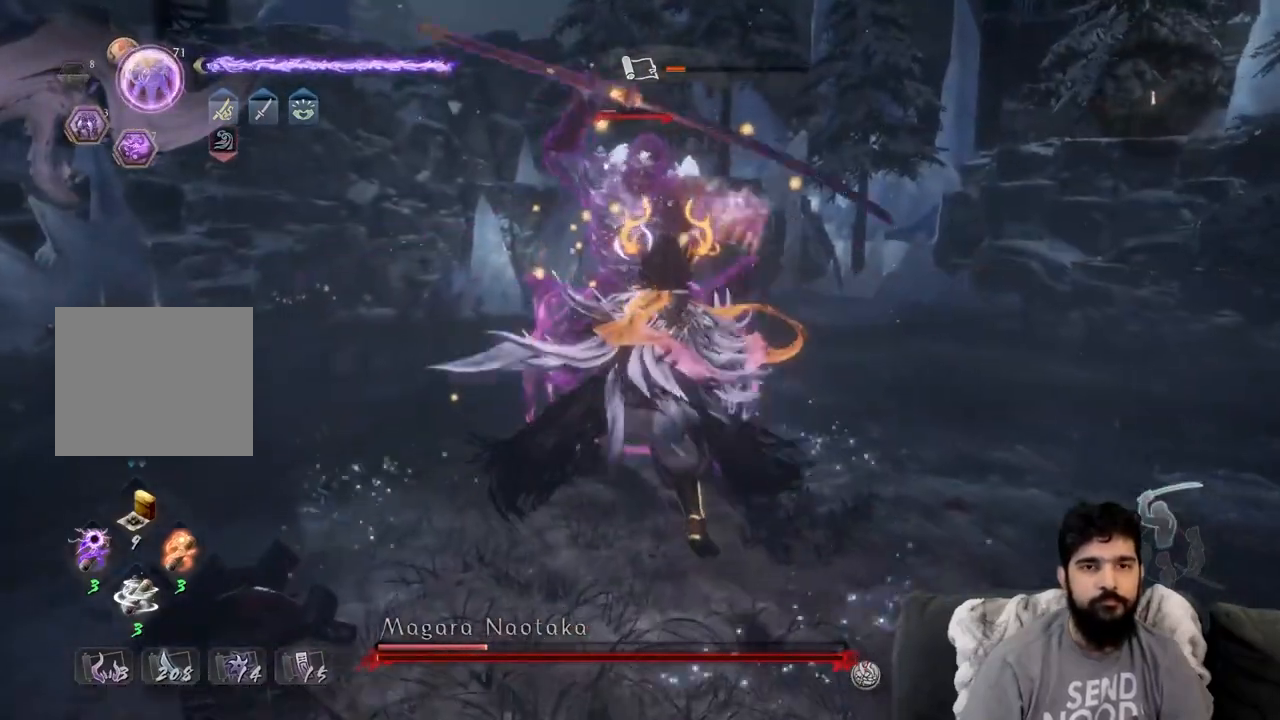
{"buttons": ["SQUARE"], "left_stick": "center", "right_stick": "center", "events": [[50, "SQUARE", "up"], [133, "SQUARE", "down"], [233, "SQUARE", "up"], [300, "SQUARE", "down"], [400, "SQUARE", "up"], [483, "SQUARE", "down"]]}
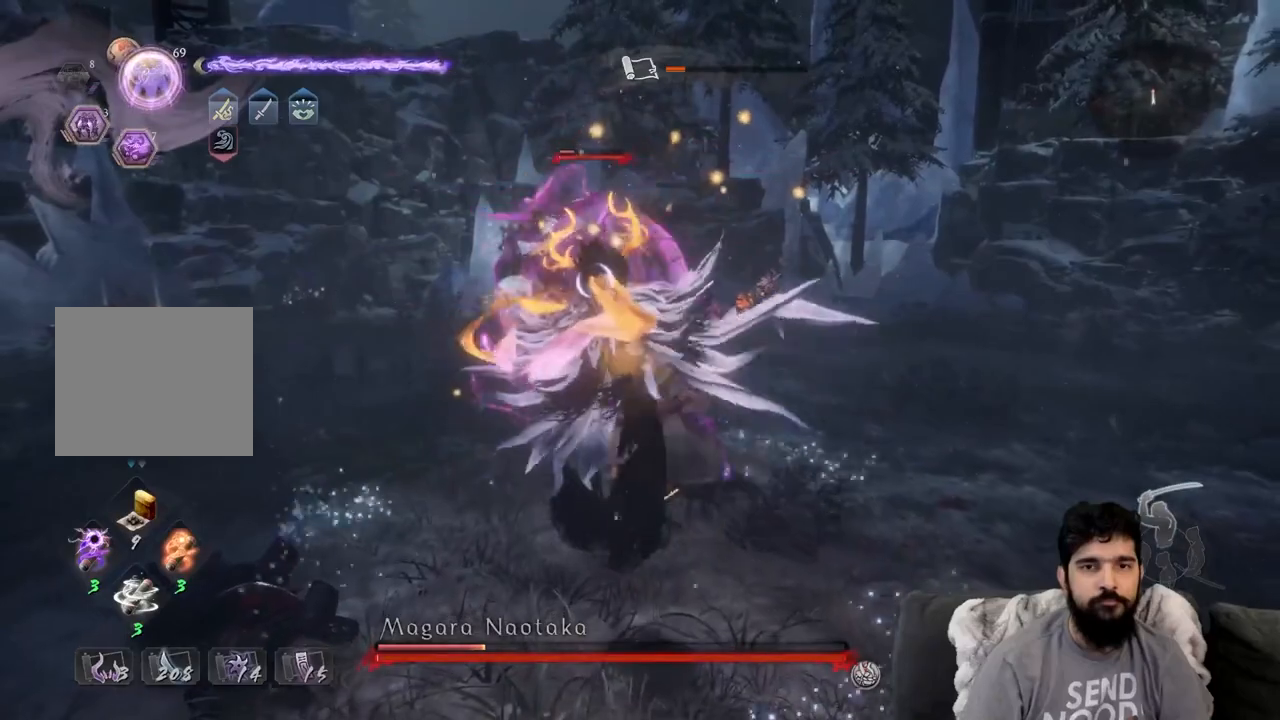
{"buttons": [], "left_stick": "left", "right_stick": "center", "events": [[83, "SQUARE", "up"], [417, "left_stick", "left"]]}
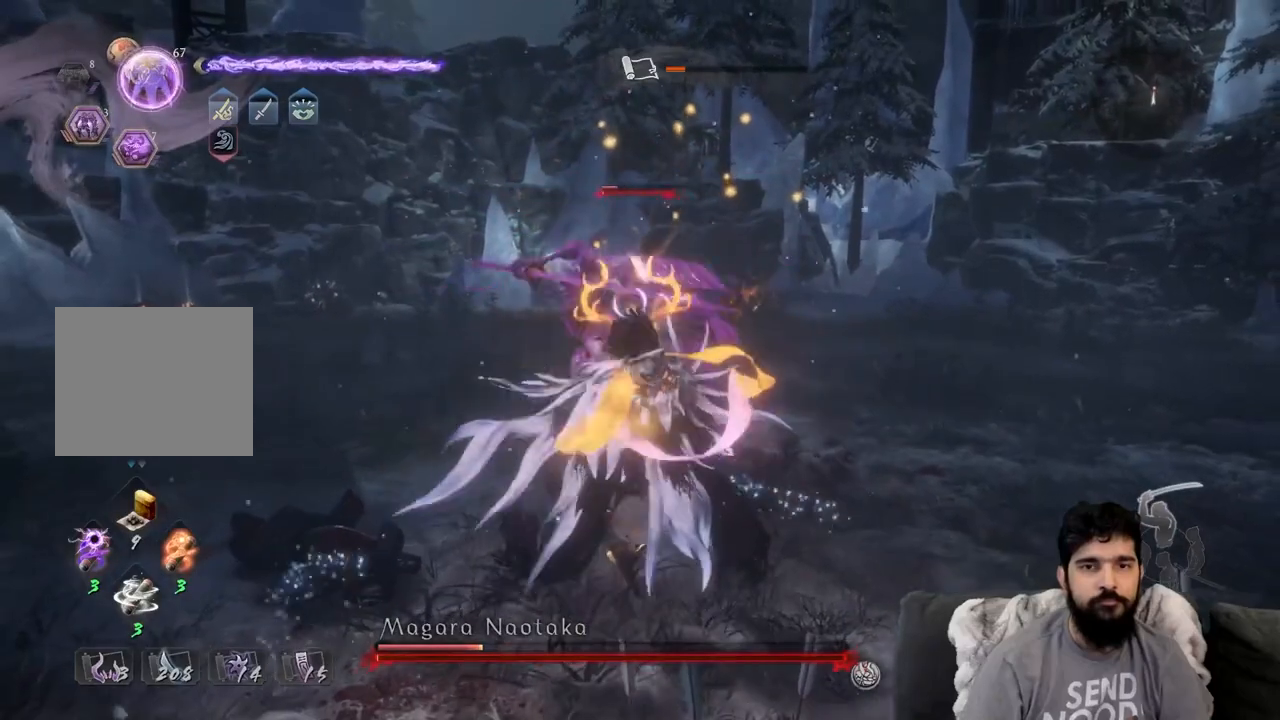
{"buttons": [], "left_stick": "up-left", "right_stick": "center", "events": [[83, "CROSS", "down"], [200, "CROSS", "up"], [283, "left_stick", "up-left"]]}
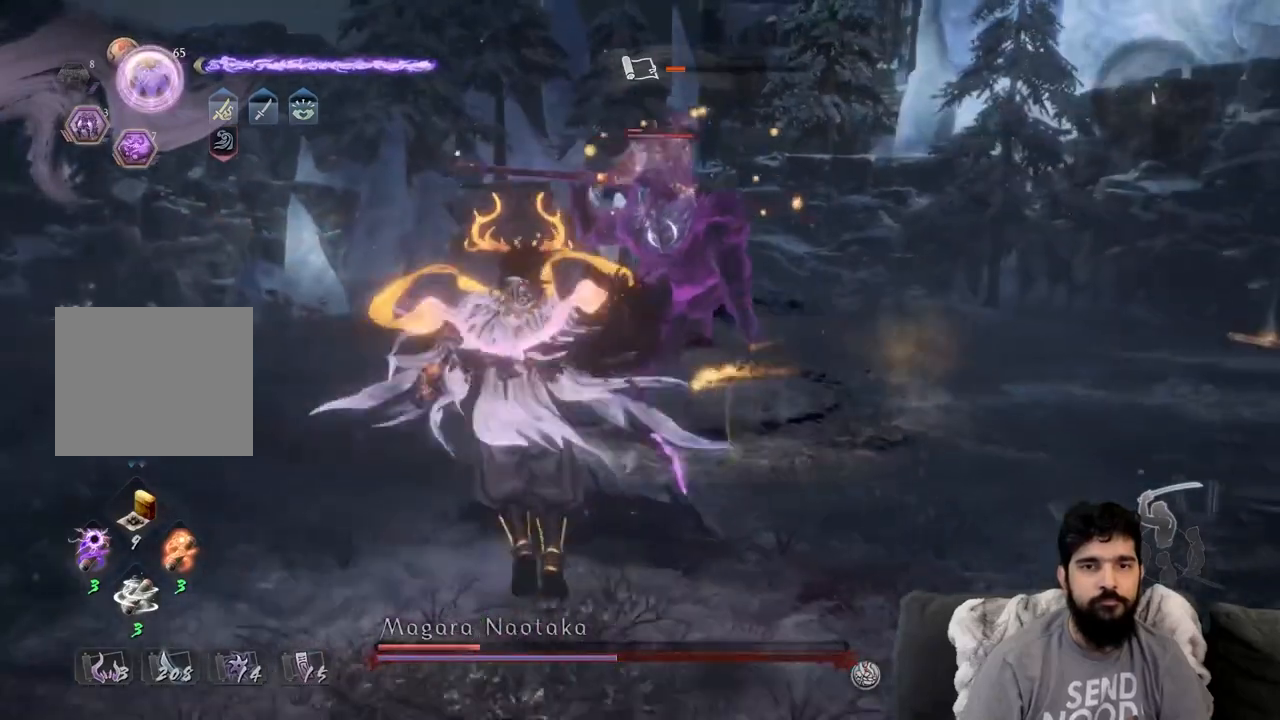
{"buttons": ["CIRCLE"], "left_stick": "center", "right_stick": "center", "events": [[100, "CIRCLE", "down"], [150, "left_stick", "center"], [200, "TRIANGLE", "down"], [283, "TRIANGLE", "up"], [417, "TRIANGLE", "down"], [483, "TRIANGLE", "up"]]}
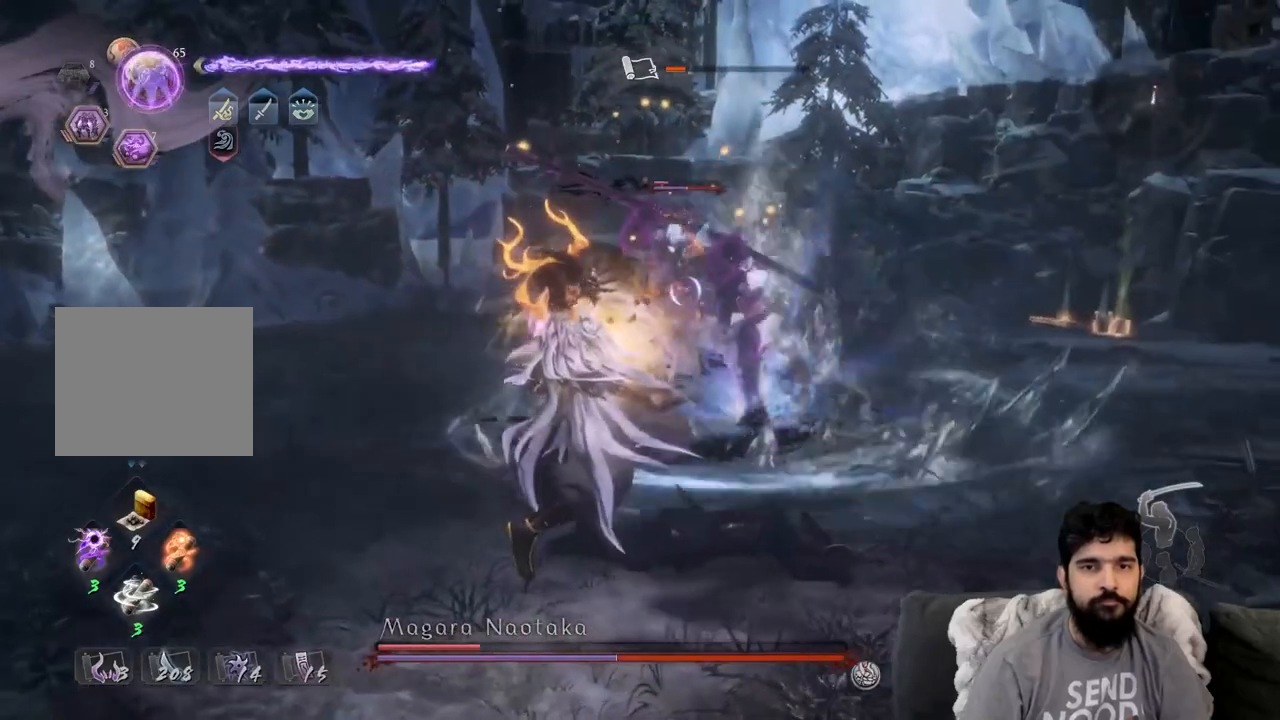
{"buttons": [], "left_stick": "center", "right_stick": "center", "events": [[67, "TRIANGLE", "down"], [167, "TRIANGLE", "up"], [233, "CIRCLE", "up"]]}
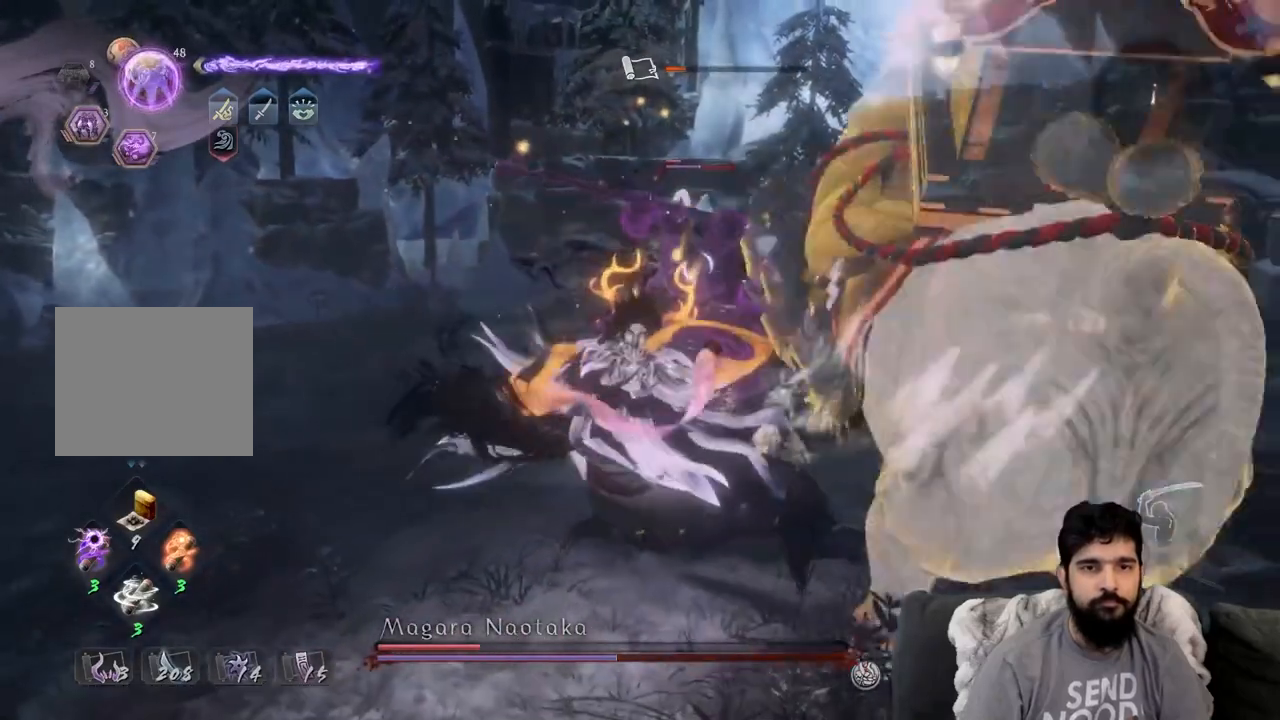
{"buttons": [], "left_stick": "center", "right_stick": "center", "events": [[83, "R2", "down"], [117, "CROSS", "down"], [233, "CROSS", "up"], [300, "R2", "up"]]}
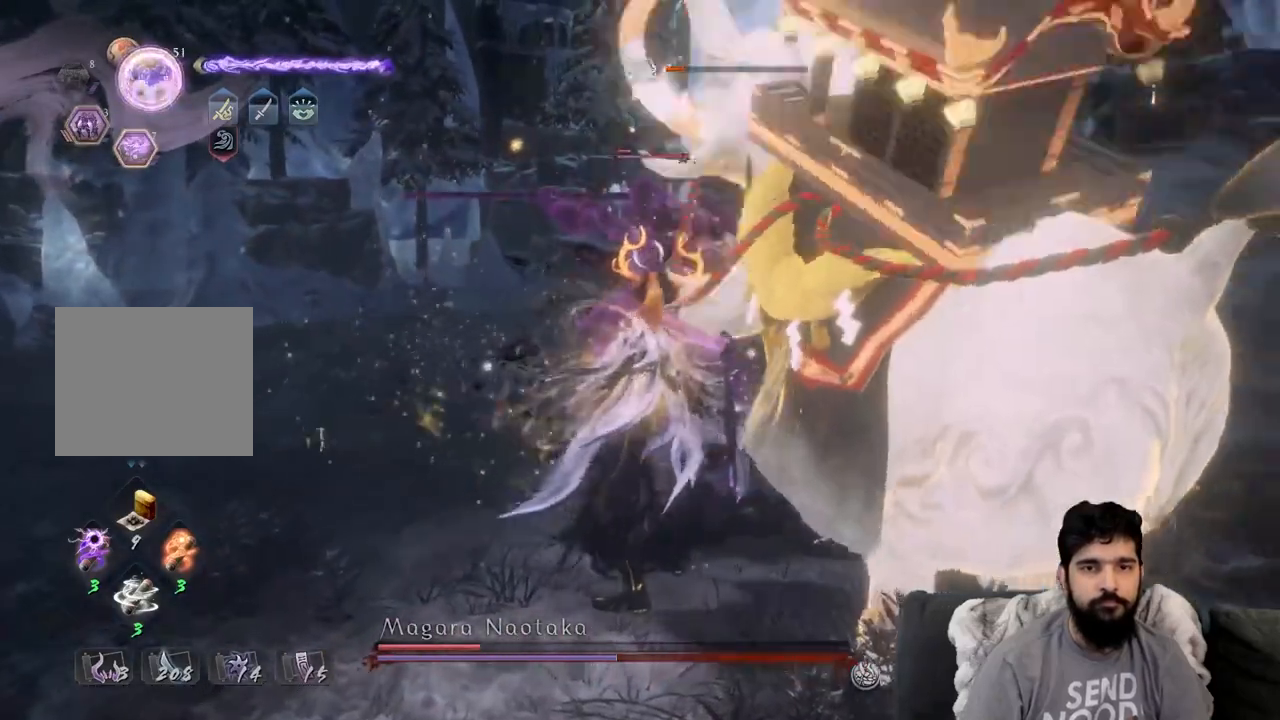
{"buttons": [], "left_stick": "center", "right_stick": "center", "events": []}
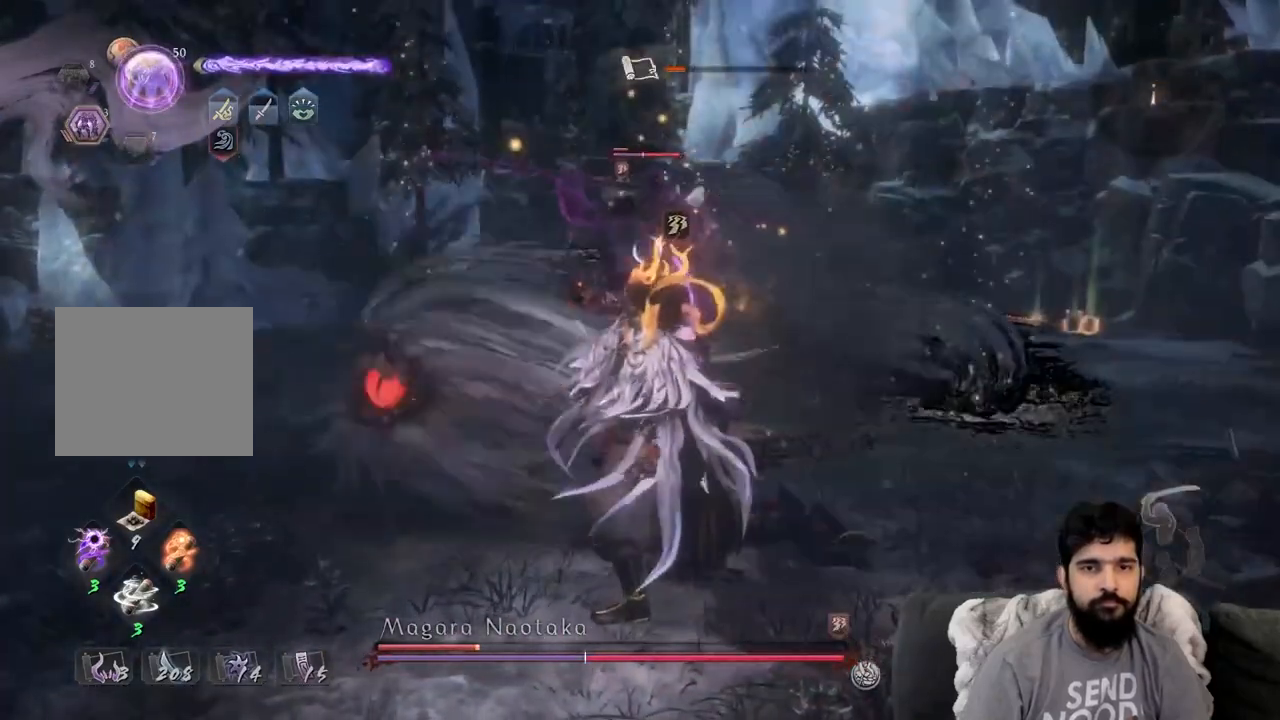
{"buttons": [], "left_stick": "center", "right_stick": "center", "events": []}
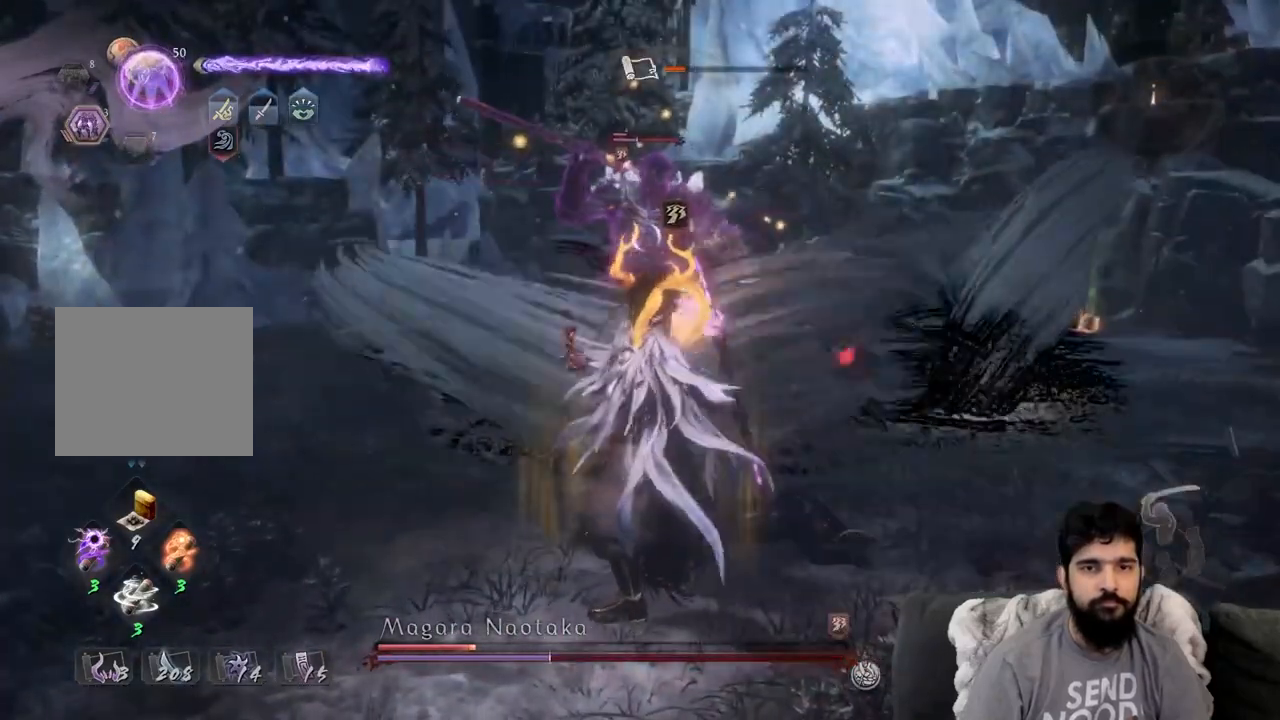
{"buttons": [], "left_stick": "left", "right_stick": "center", "events": [[200, "left_stick", "left"]]}
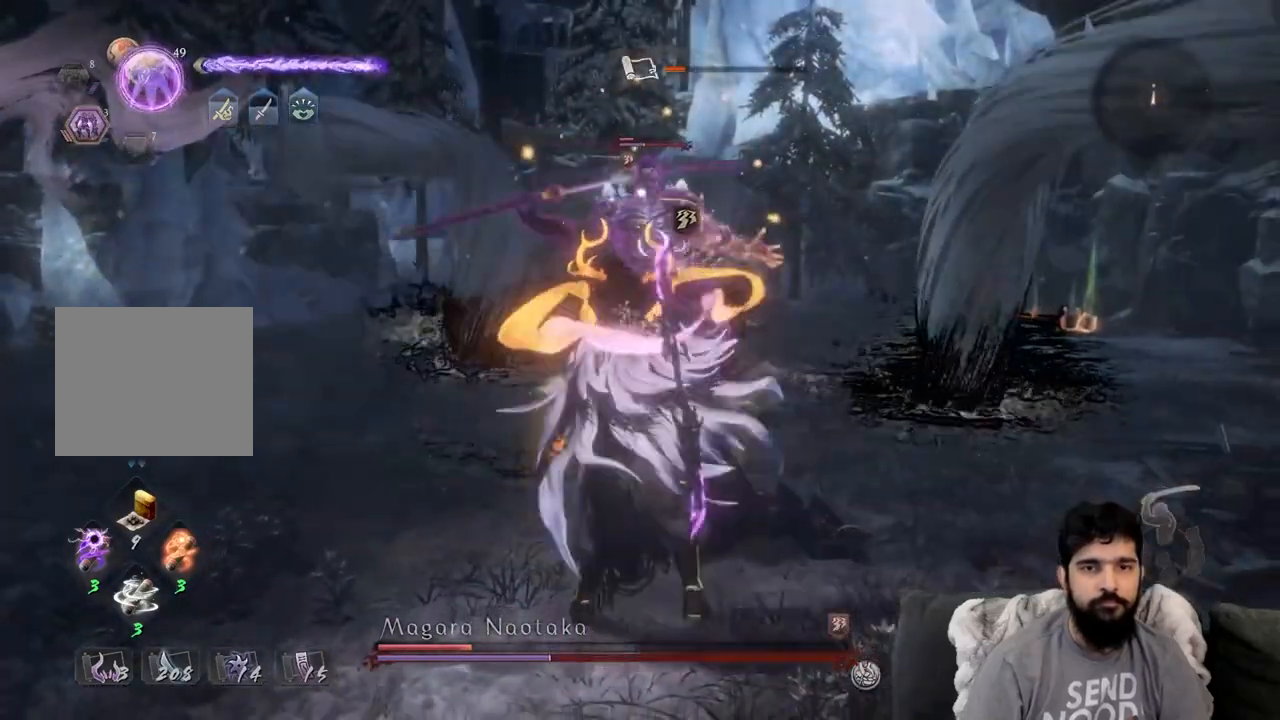
{"buttons": ["CROSS"], "left_stick": "up", "right_stick": "center", "events": [[233, "left_stick", "up-left"], [367, "left_stick", "up"], [467, "CROSS", "down"]]}
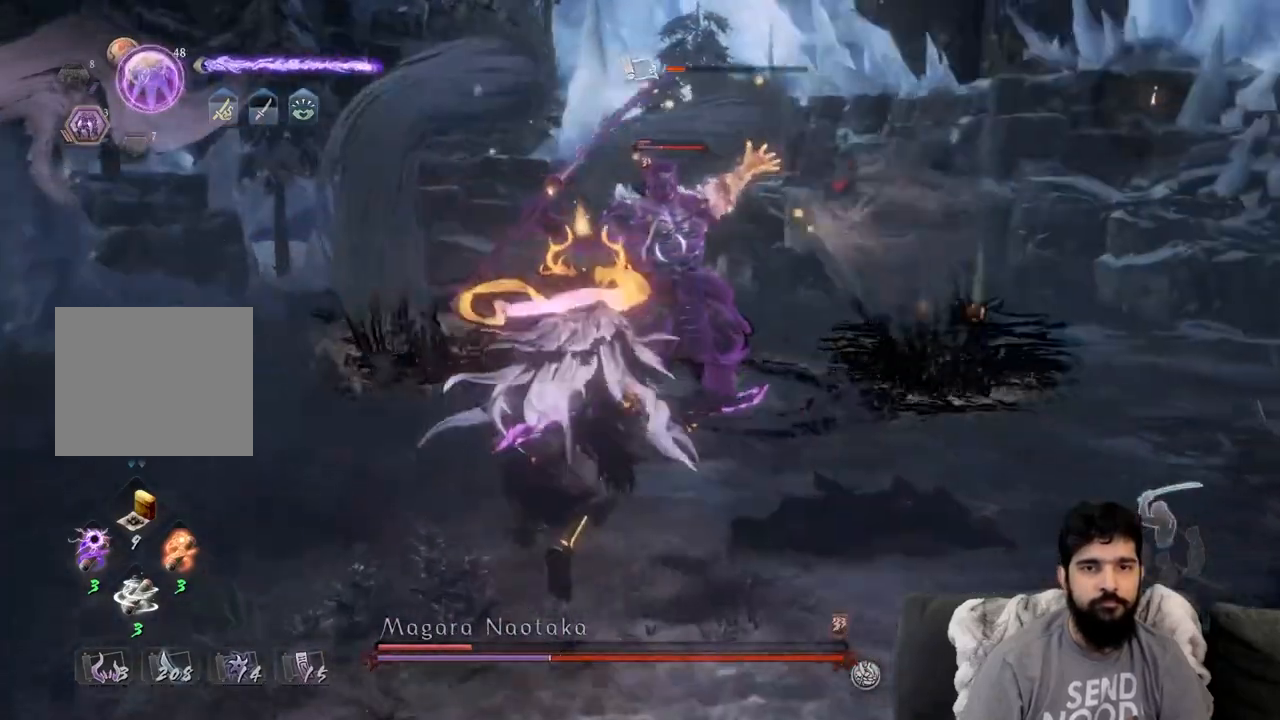
{"buttons": ["CROSS"], "left_stick": "up", "right_stick": "center", "events": []}